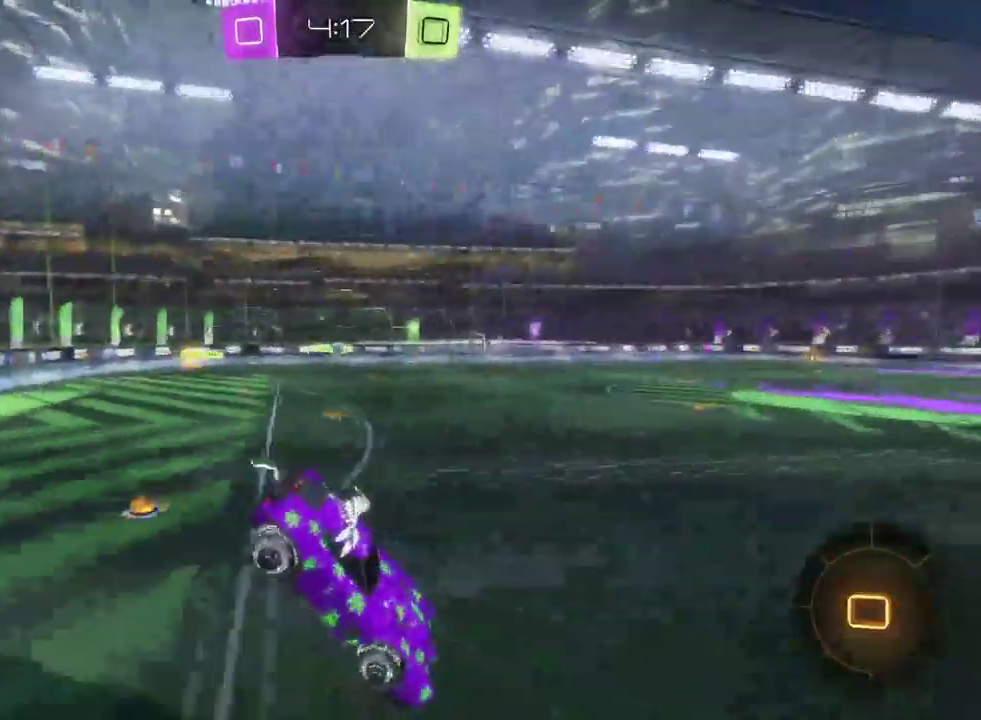
Gameplay with a controller (PlayStation layout); each line is a JSON object with the inputs held at the frame after it. "events" lists button and stick changes between this image and that frame as [ms after this image, input, new state], when the widget could be followed in between.
{"buttons": ["R2"], "left_stick": "center", "right_stick": "center", "events": [[67, "CROSS", "down"], [67, "left_stick", "down-left"], [133, "left_stick", "up-right"], [200, "left_stick", "right"], [233, "CROSS", "up"], [267, "left_stick", "center"], [383, "TRIANGLE", "down"], [483, "TRIANGLE", "up"]]}
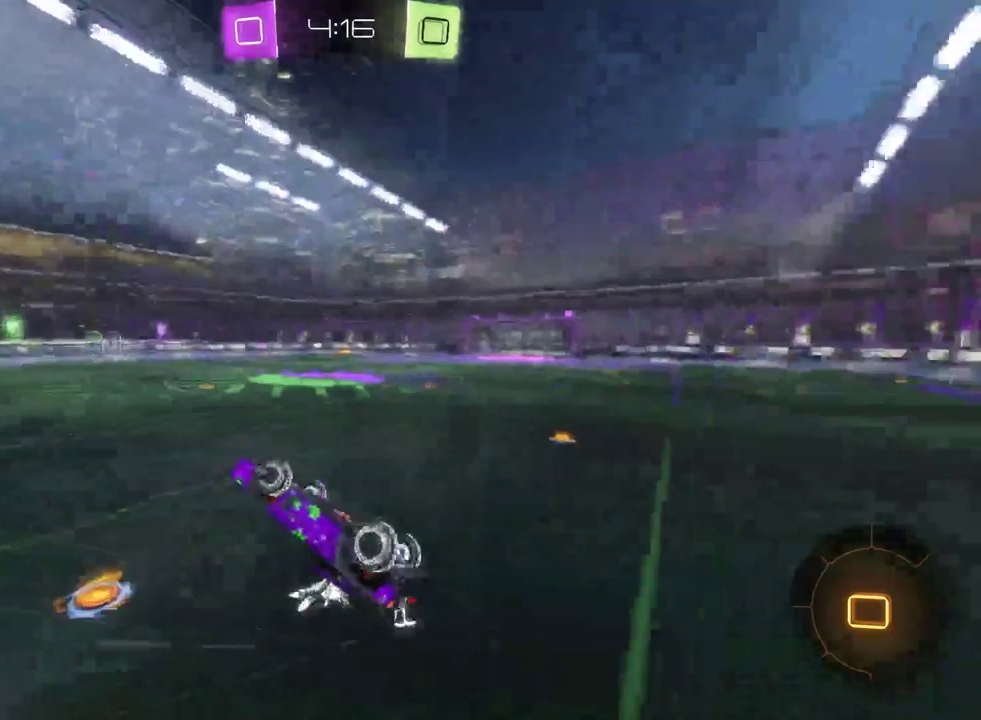
{"buttons": ["R2"], "left_stick": "down", "right_stick": "center", "events": [[217, "left_stick", "down"]]}
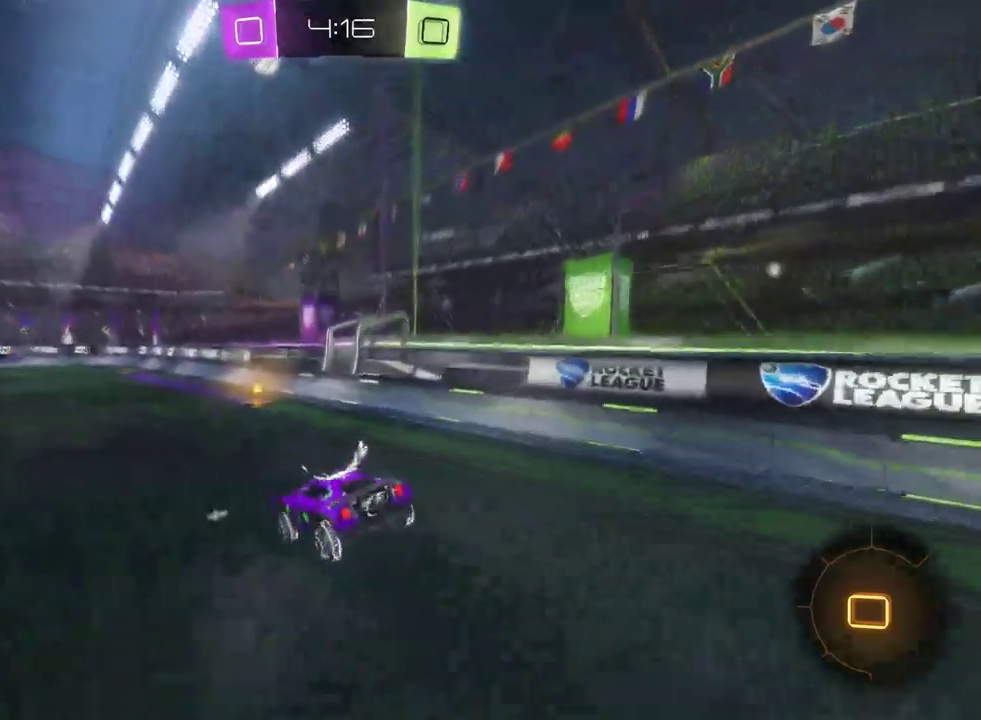
{"buttons": ["TRIANGLE", "R2"], "left_stick": "center", "right_stick": "center", "events": [[300, "left_stick", "center"], [383, "TRIANGLE", "down"]]}
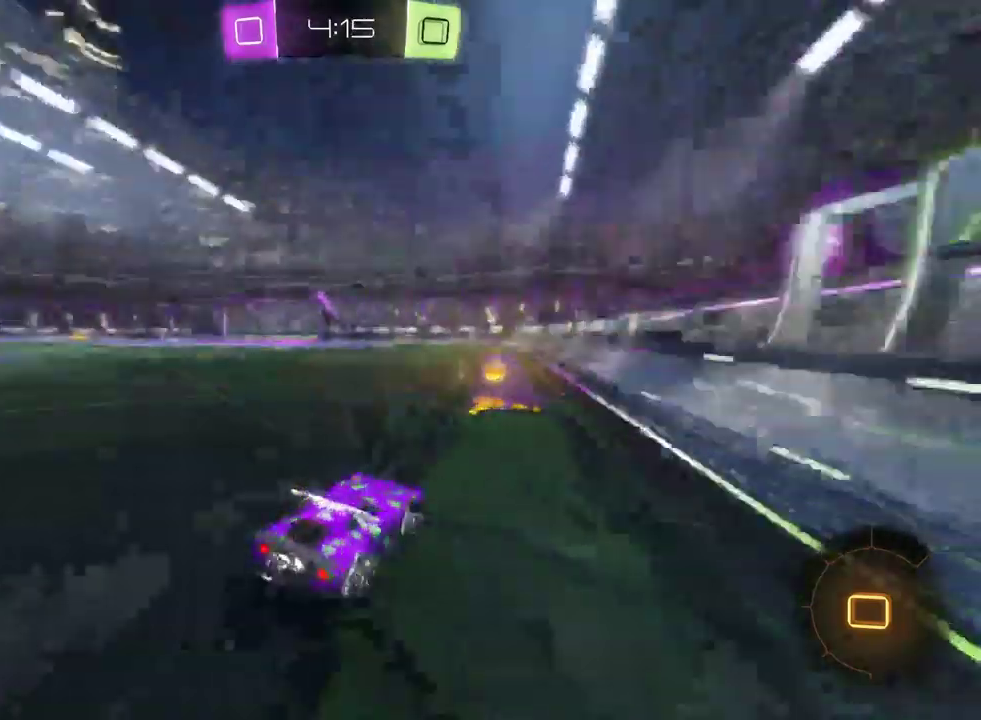
{"buttons": ["CROSS", "R2"], "left_stick": "up-left", "right_stick": "center", "events": [[33, "TRIANGLE", "up"], [83, "left_stick", "left"], [367, "left_stick", "up-left"], [383, "CROSS", "down"]]}
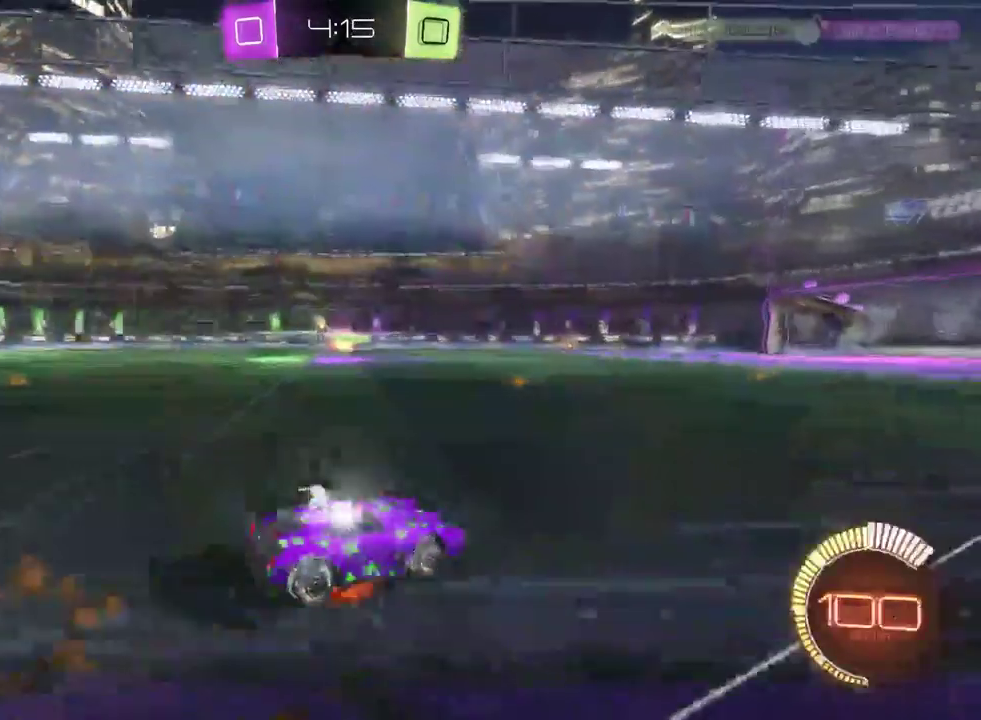
{"buttons": ["R2"], "left_stick": "up-left", "right_stick": "center", "events": [[100, "CROSS", "up"], [167, "left_stick", "center"], [483, "left_stick", "up-left"]]}
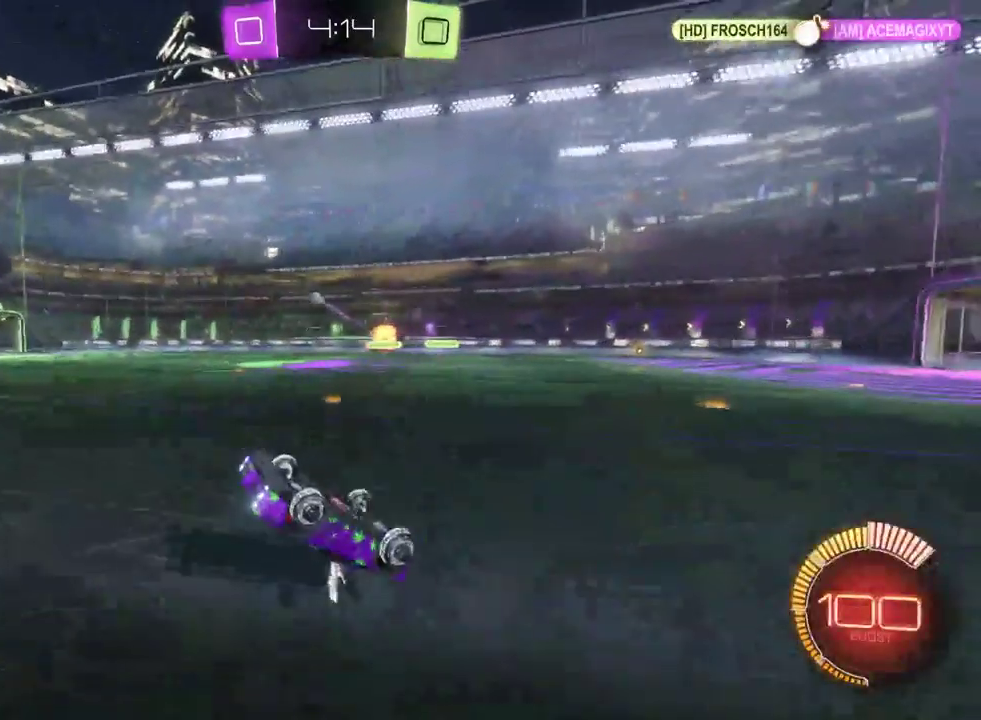
{"buttons": ["R2"], "left_stick": "up-left", "right_stick": "center", "events": []}
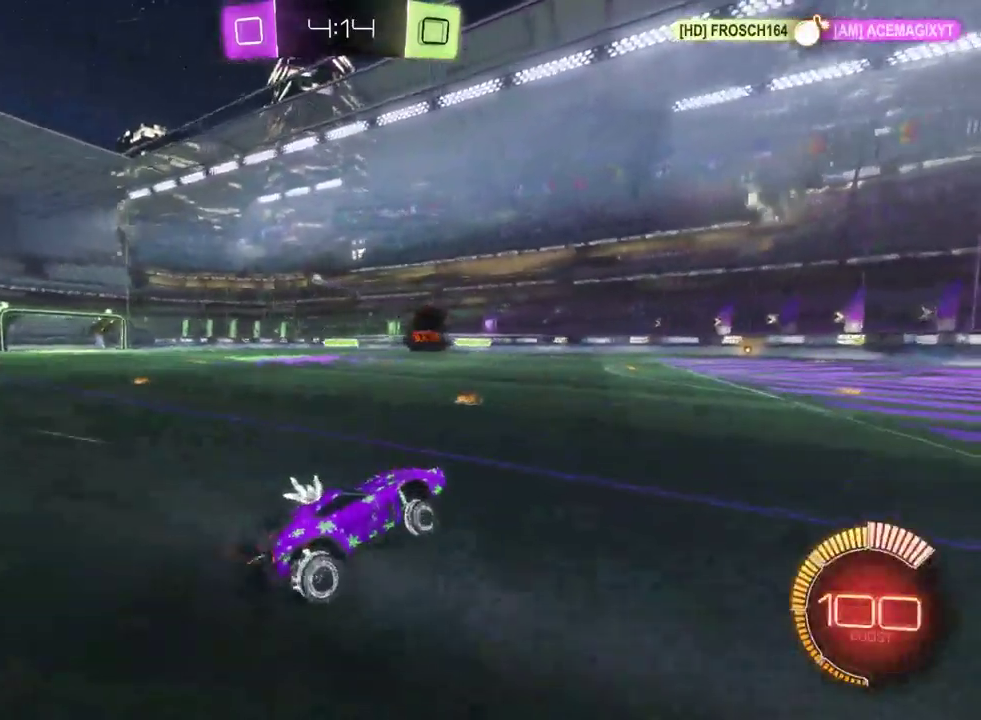
{"buttons": ["R2"], "left_stick": "up-left", "right_stick": "center", "events": [[50, "SQUARE", "down"], [167, "SQUARE", "up"]]}
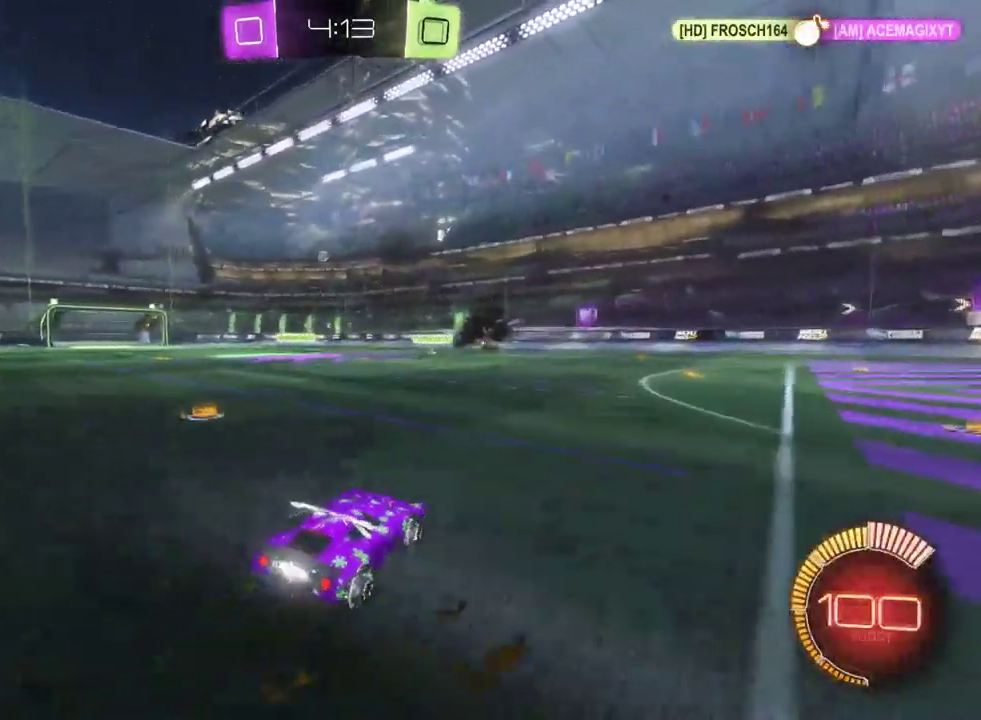
{"buttons": ["CROSS", "R2"], "left_stick": "up", "right_stick": "center", "events": [[317, "left_stick", "center"], [500, "CROSS", "down"], [500, "left_stick", "up"]]}
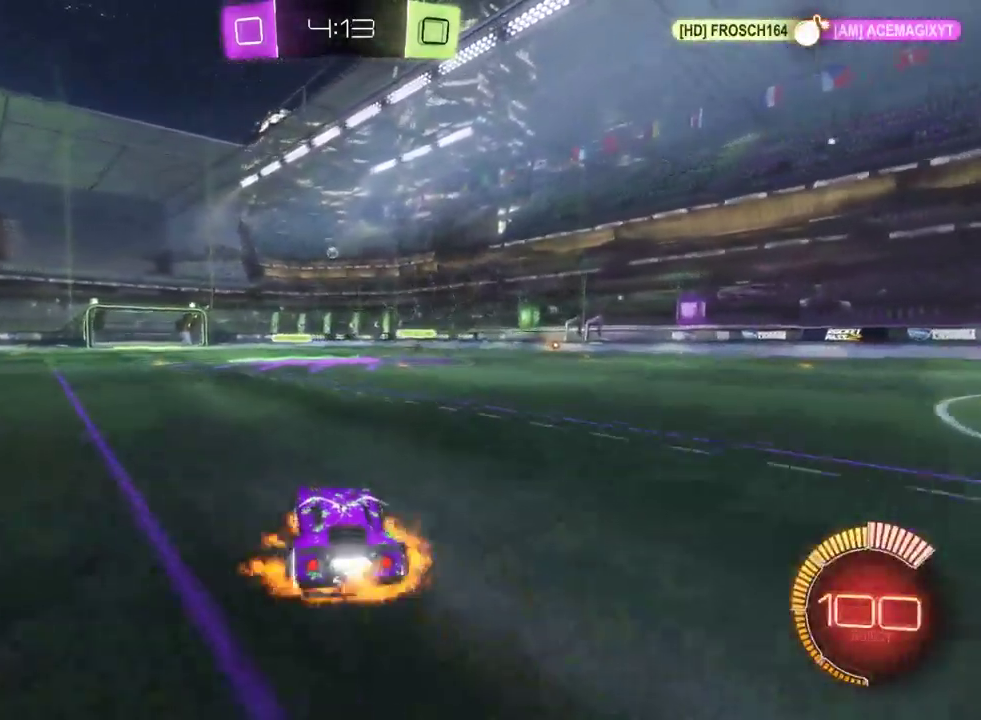
{"buttons": ["R2"], "left_stick": "center", "right_stick": "center", "events": [[50, "CROSS", "up"], [133, "CROSS", "down"], [217, "CROSS", "up"], [250, "left_stick", "center"]]}
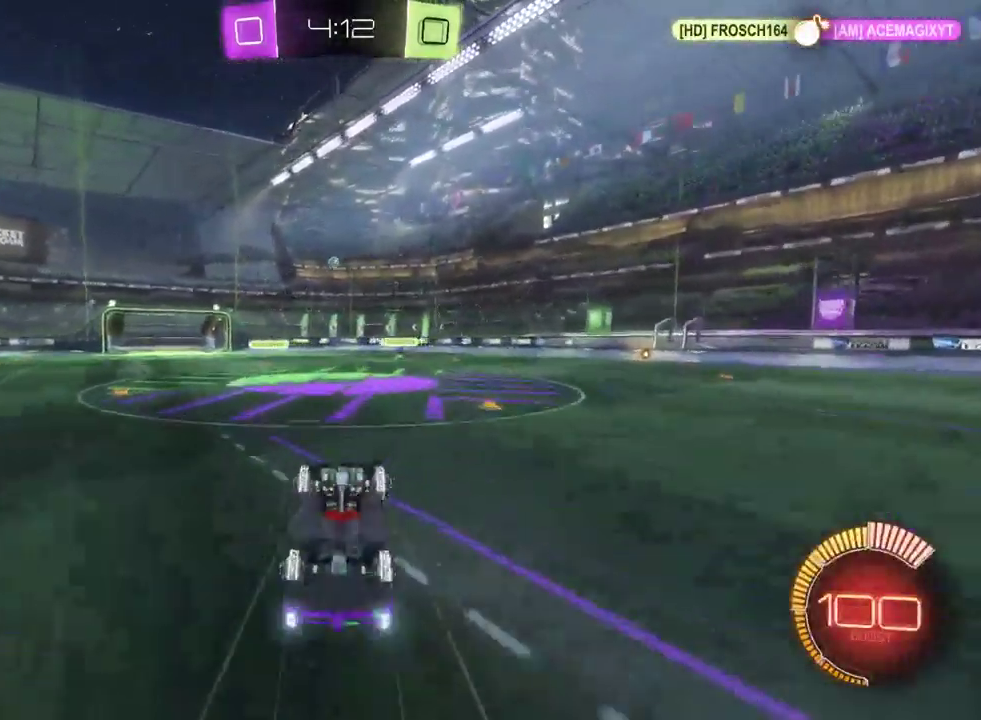
{"buttons": ["R2"], "left_stick": "center", "right_stick": "center", "events": [[83, "R2", "up"], [400, "R2", "down"]]}
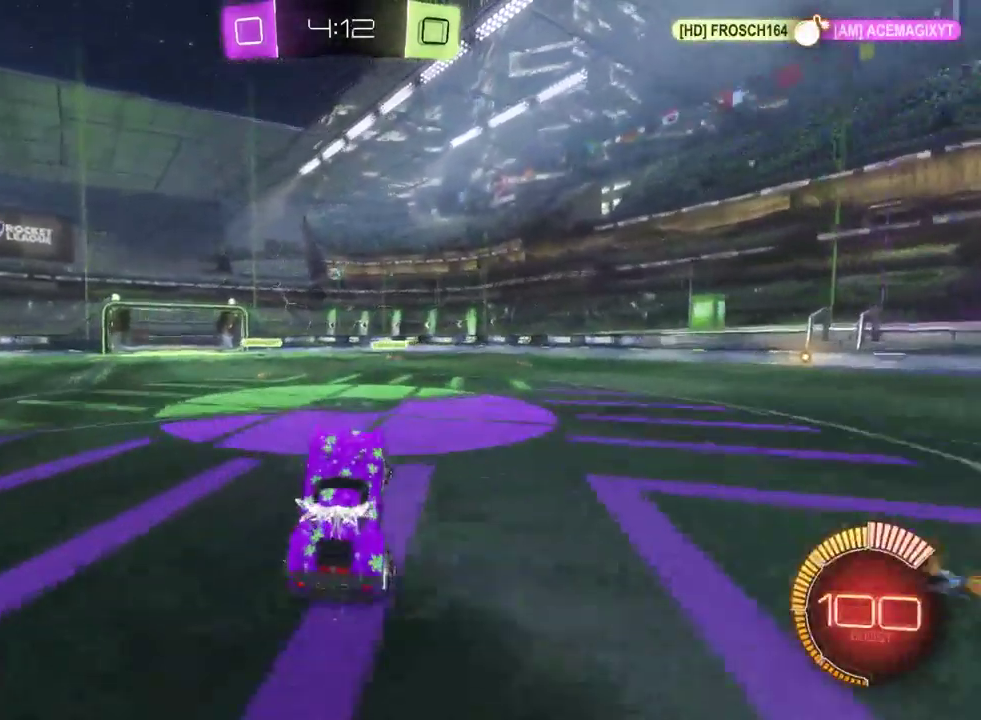
{"buttons": [], "left_stick": "right", "right_stick": "center", "events": [[233, "R2", "up"], [417, "left_stick", "right"]]}
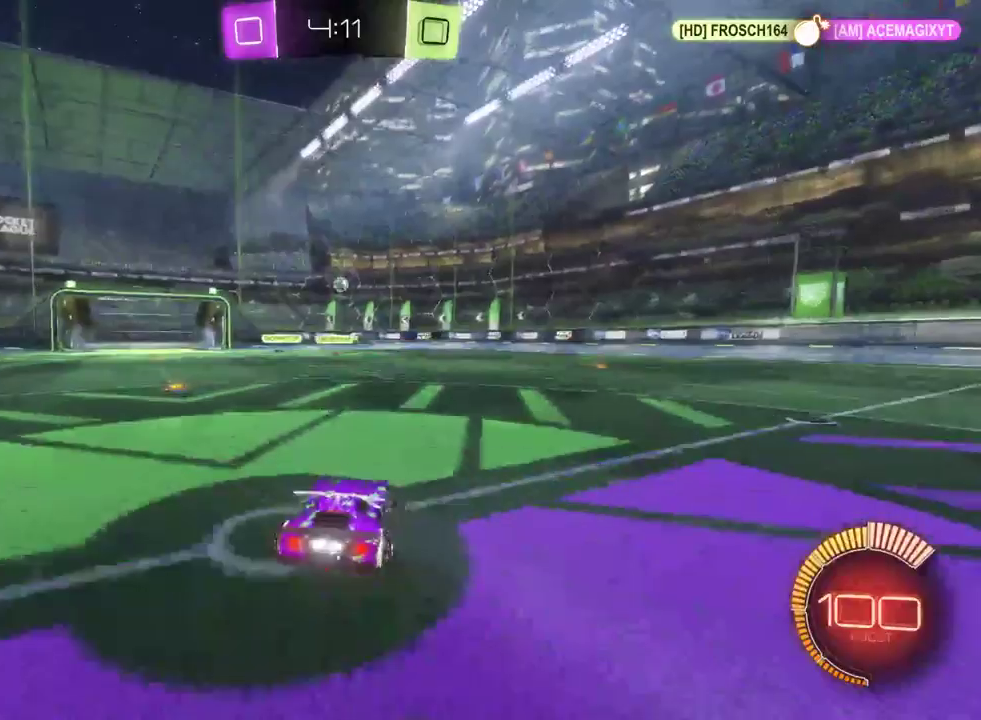
{"buttons": ["R2"], "left_stick": "center", "right_stick": "center", "events": [[167, "L2", "down"], [217, "R2", "down"], [367, "L2", "up"], [400, "left_stick", "center"]]}
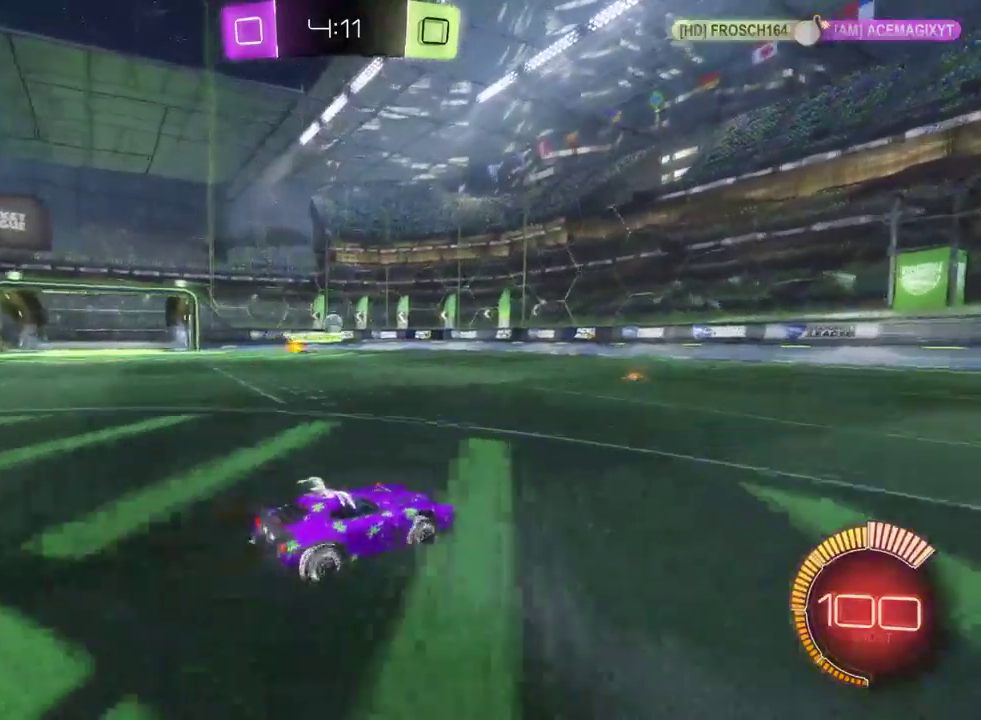
{"buttons": ["R2"], "left_stick": "center", "right_stick": "center", "events": [[167, "left_stick", "left"], [317, "left_stick", "center"]]}
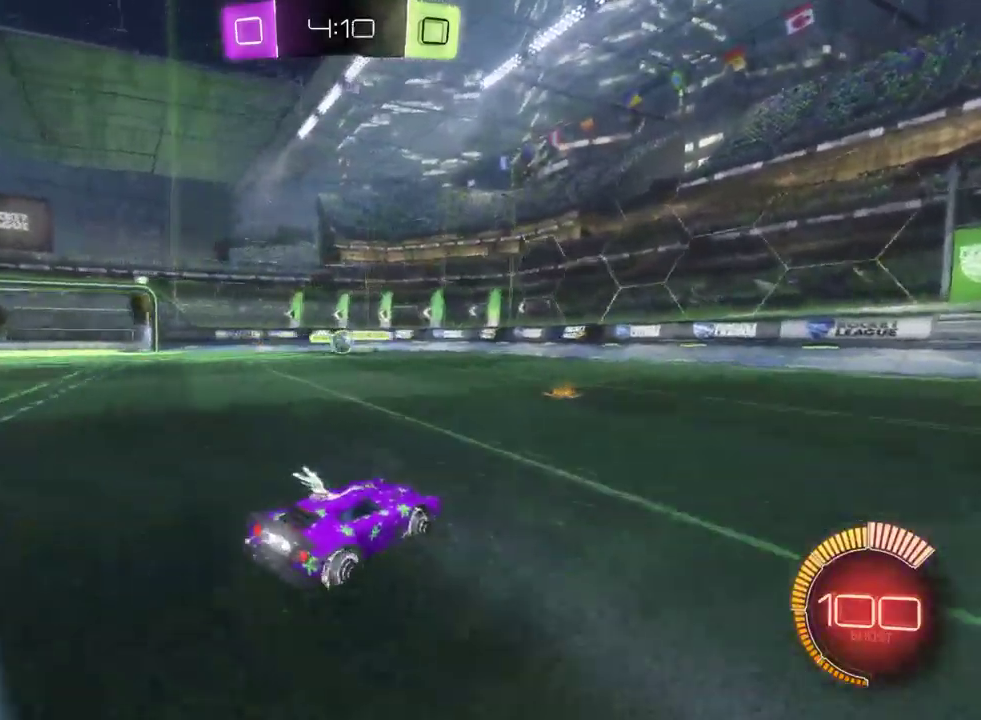
{"buttons": ["R2"], "left_stick": "center", "right_stick": "center", "events": [[350, "left_stick", "left"], [433, "left_stick", "center"]]}
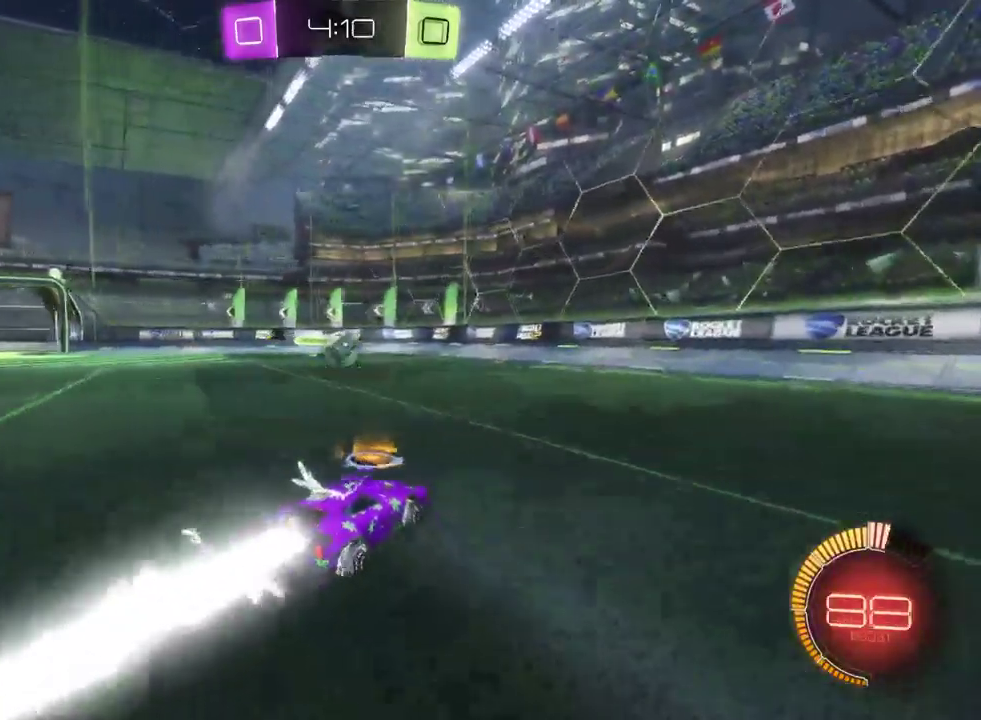
{"buttons": [], "left_stick": "down-right", "right_stick": "center", "events": [[150, "left_stick", "down-right"], [250, "left_stick", "left"], [283, "R2", "up"], [500, "left_stick", "down-right"]]}
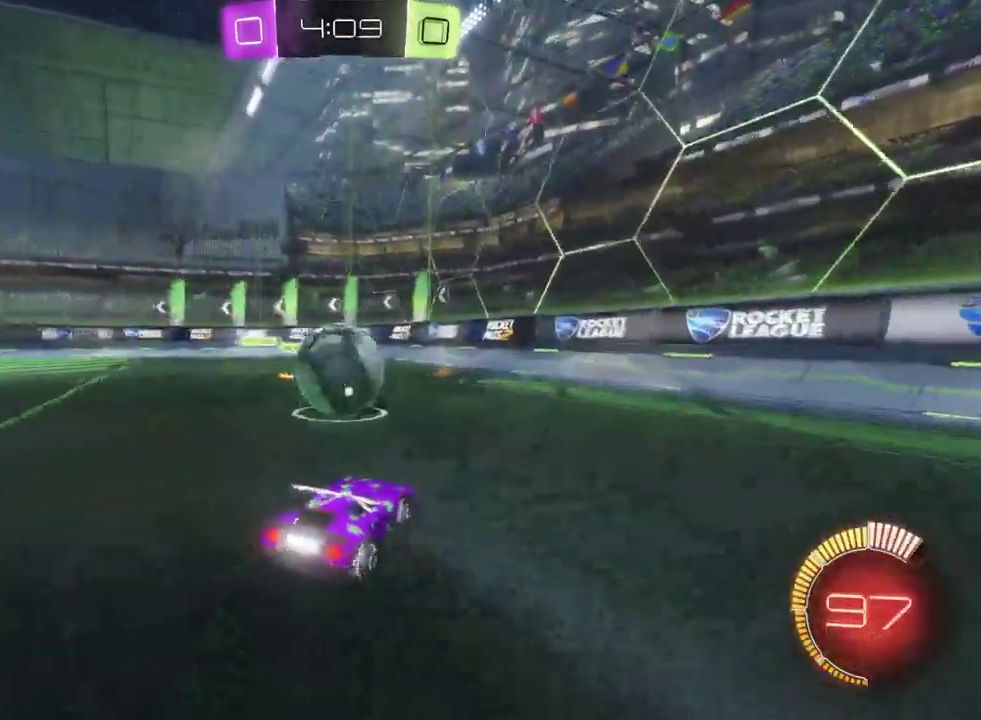
{"buttons": ["R2"], "left_stick": "down-right", "right_stick": "center", "events": [[50, "R2", "down"]]}
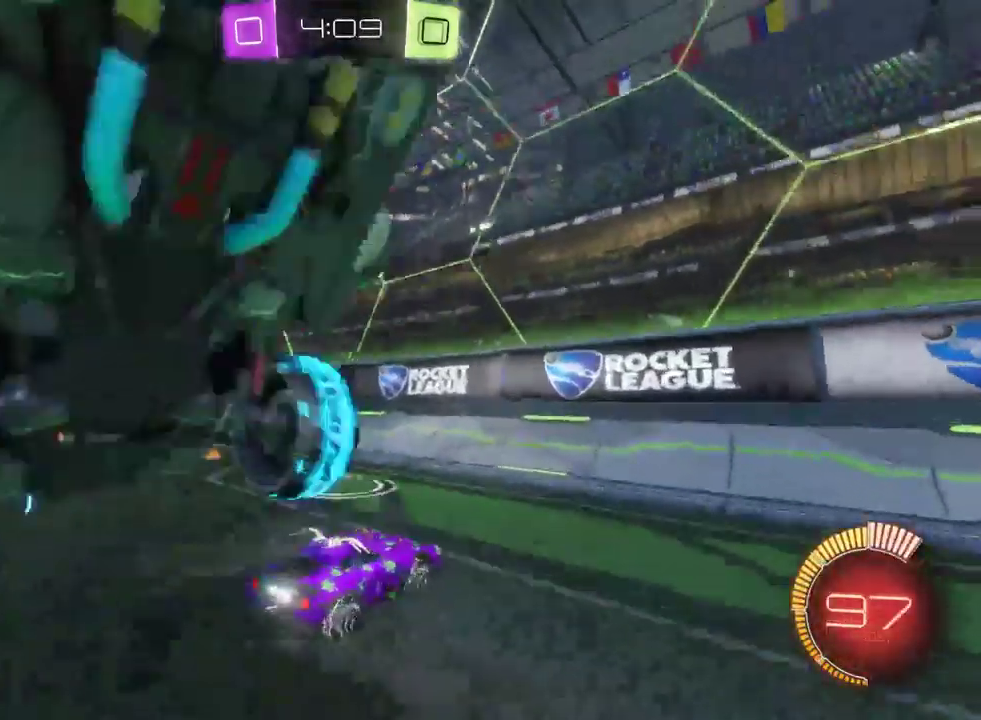
{"buttons": ["R2"], "left_stick": "down-right", "right_stick": "center", "events": [[67, "SQUARE", "down"], [250, "SQUARE", "up"], [367, "SQUARE", "down"], [483, "SQUARE", "up"]]}
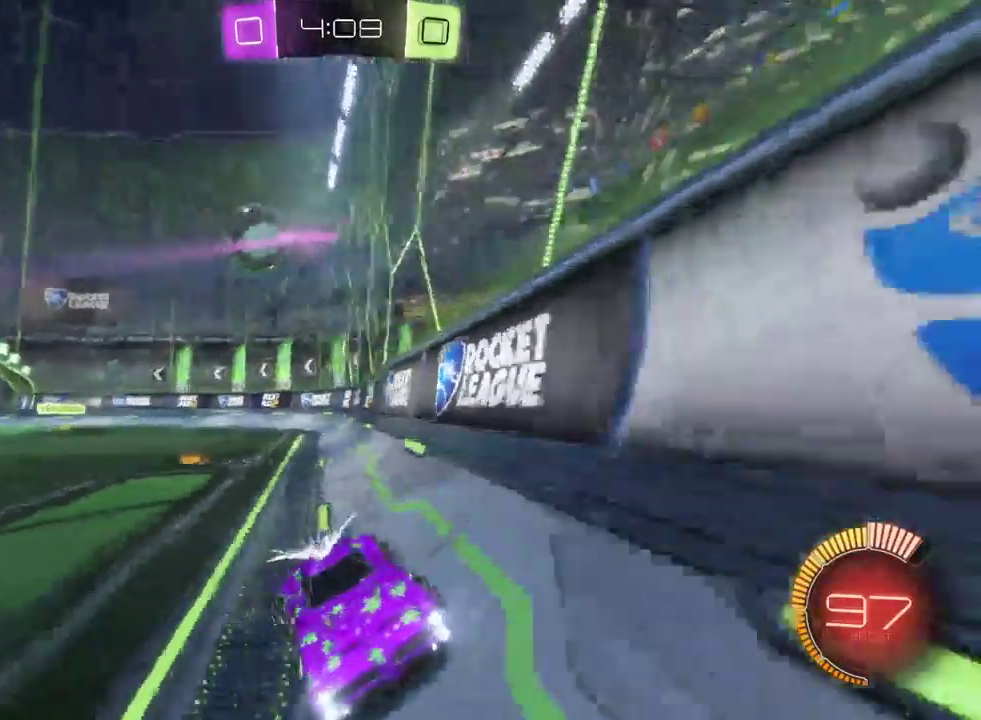
{"buttons": ["R2"], "left_stick": "right", "right_stick": "center", "events": [[267, "left_stick", "center"], [483, "left_stick", "right"]]}
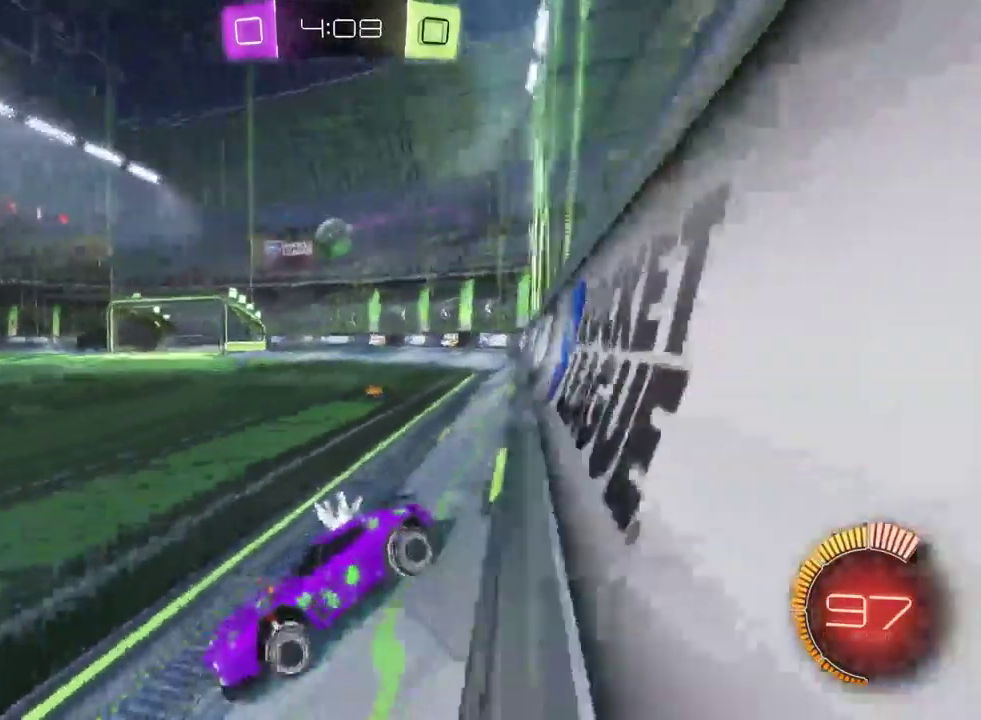
{"buttons": [], "left_stick": "right", "right_stick": "center", "events": [[283, "L2", "down"], [317, "R2", "up"], [500, "L2", "up"]]}
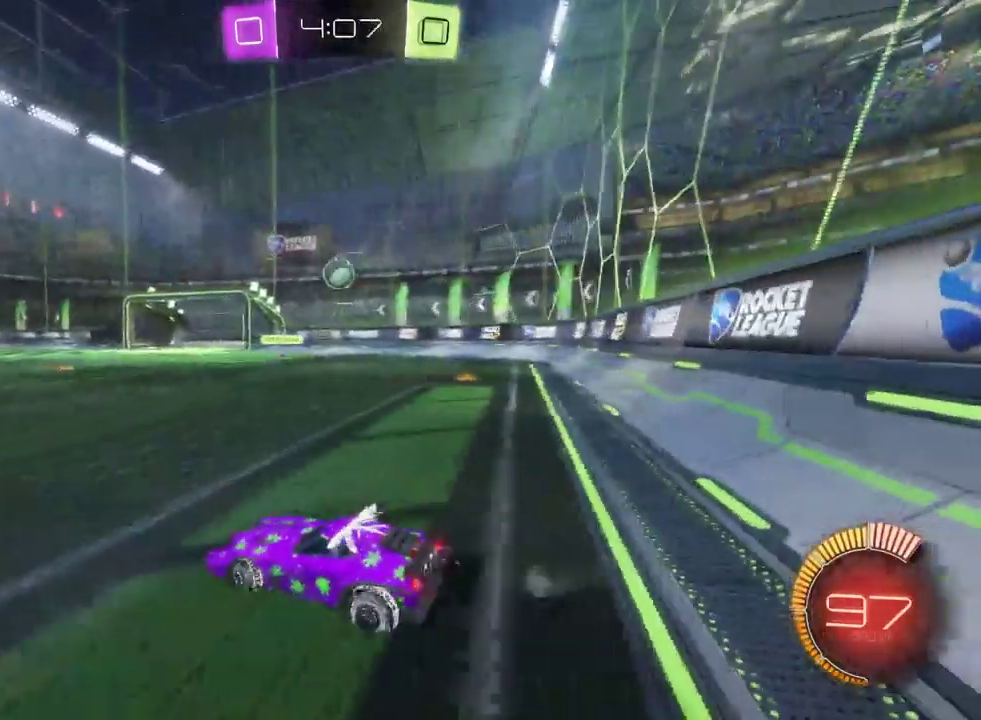
{"buttons": ["R2"], "left_stick": "right", "right_stick": "center", "events": [[50, "R2", "down"]]}
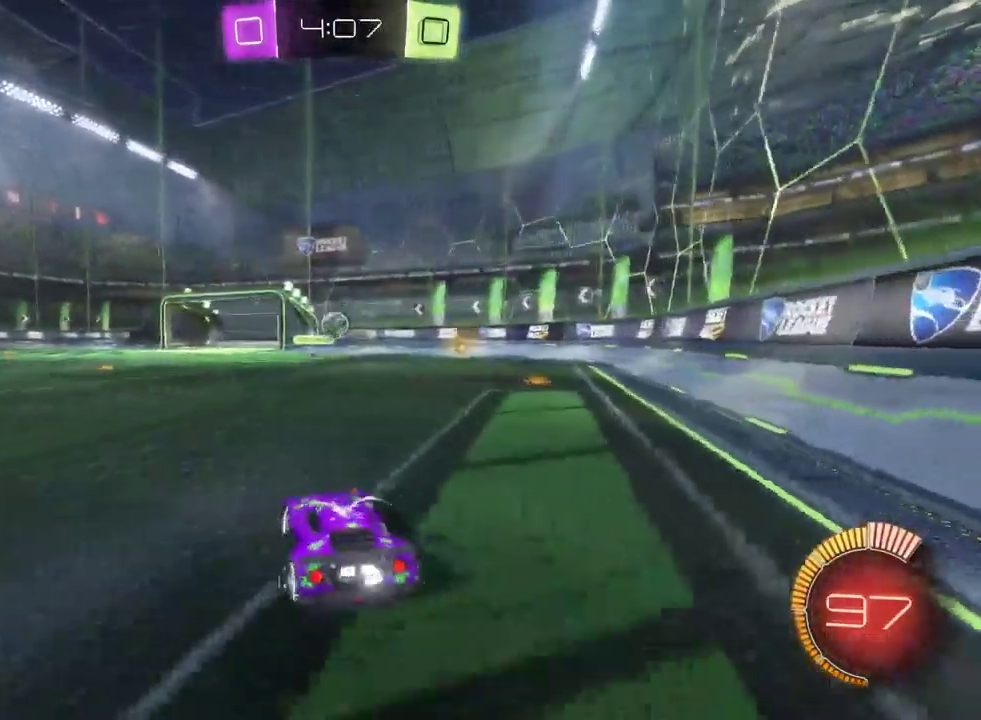
{"buttons": ["R2"], "left_stick": "down-right", "right_stick": "center", "events": [[100, "left_stick", "center"], [217, "left_stick", "left"], [333, "left_stick", "center"], [483, "left_stick", "down-right"]]}
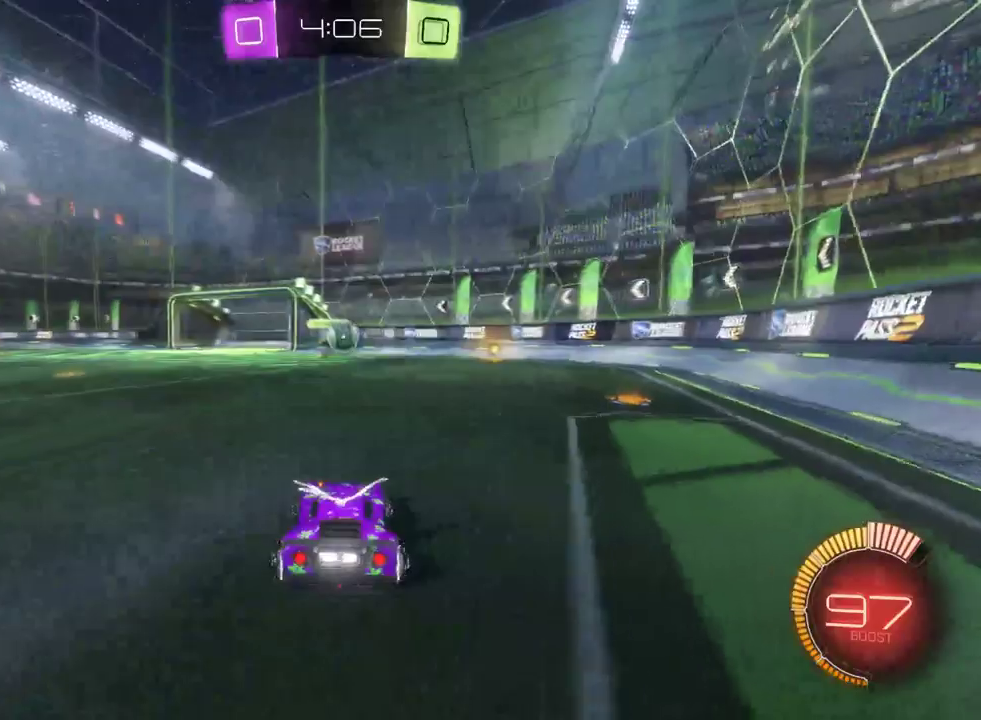
{"buttons": [], "left_stick": "center", "right_stick": "center", "events": [[150, "left_stick", "center"], [283, "left_stick", "left"], [383, "left_stick", "center"], [450, "R2", "up"]]}
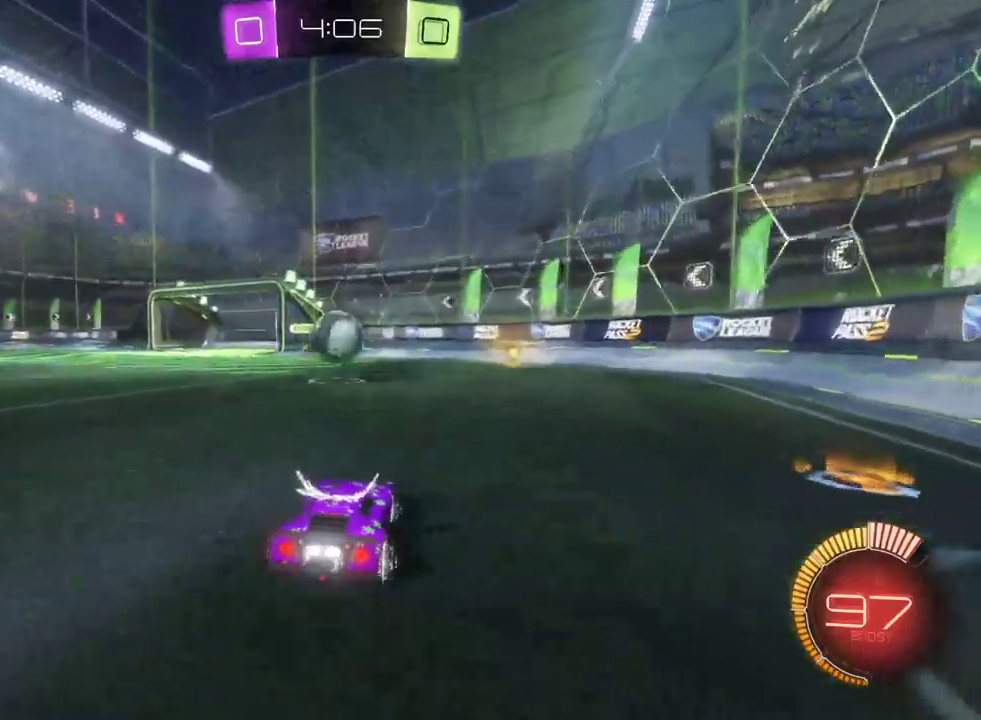
{"buttons": [], "left_stick": "right", "right_stick": "center", "events": [[217, "R2", "down"], [233, "left_stick", "left"], [350, "left_stick", "center"], [383, "R2", "up"], [450, "left_stick", "right"]]}
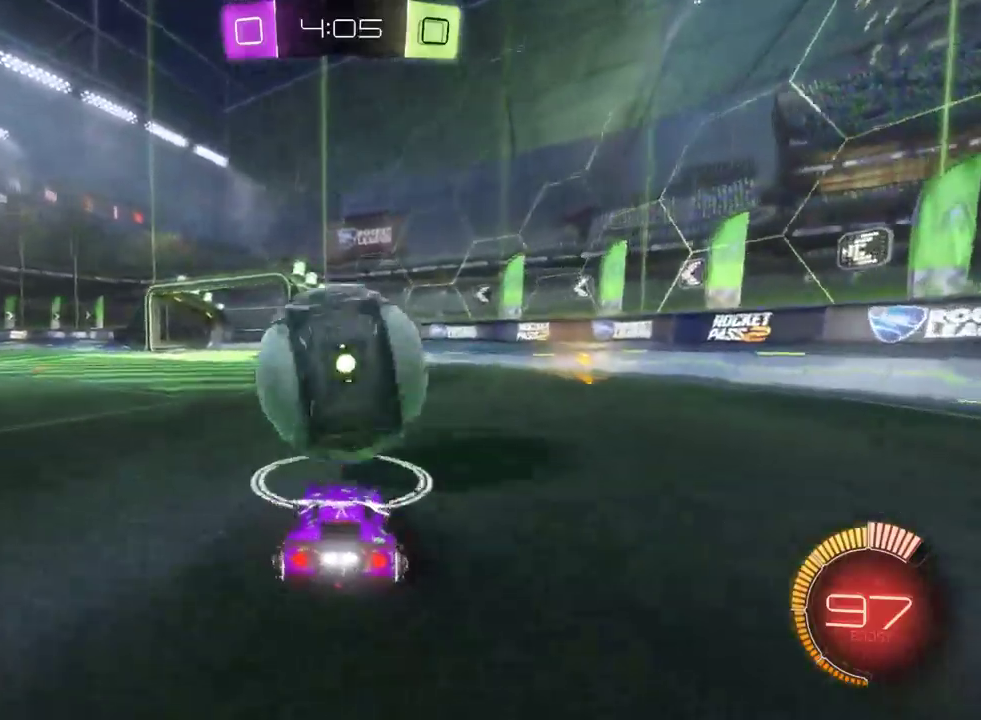
{"buttons": [], "left_stick": "center", "right_stick": "center", "events": [[33, "left_stick", "center"], [117, "left_stick", "down-left"], [183, "left_stick", "down-right"], [300, "R2", "down"], [300, "left_stick", "center"], [467, "R2", "up"]]}
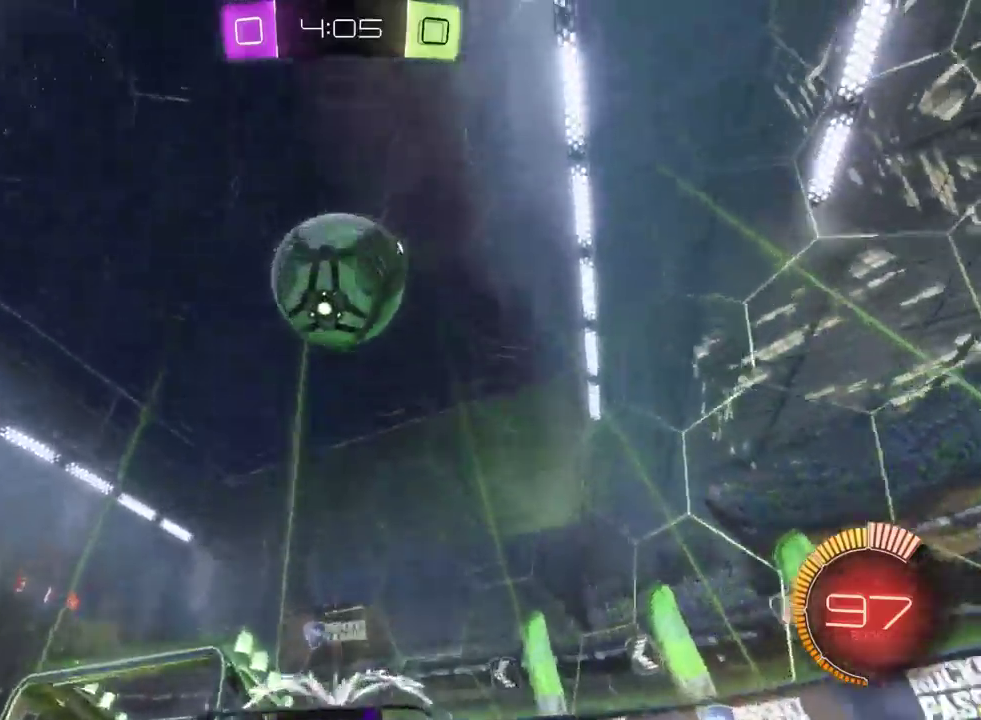
{"buttons": ["R2"], "left_stick": "down-left", "right_stick": "center", "events": [[150, "L2", "down"], [283, "R2", "down"], [300, "CROSS", "down"], [300, "L2", "up"], [300, "left_stick", "down-left"], [467, "CROSS", "up"]]}
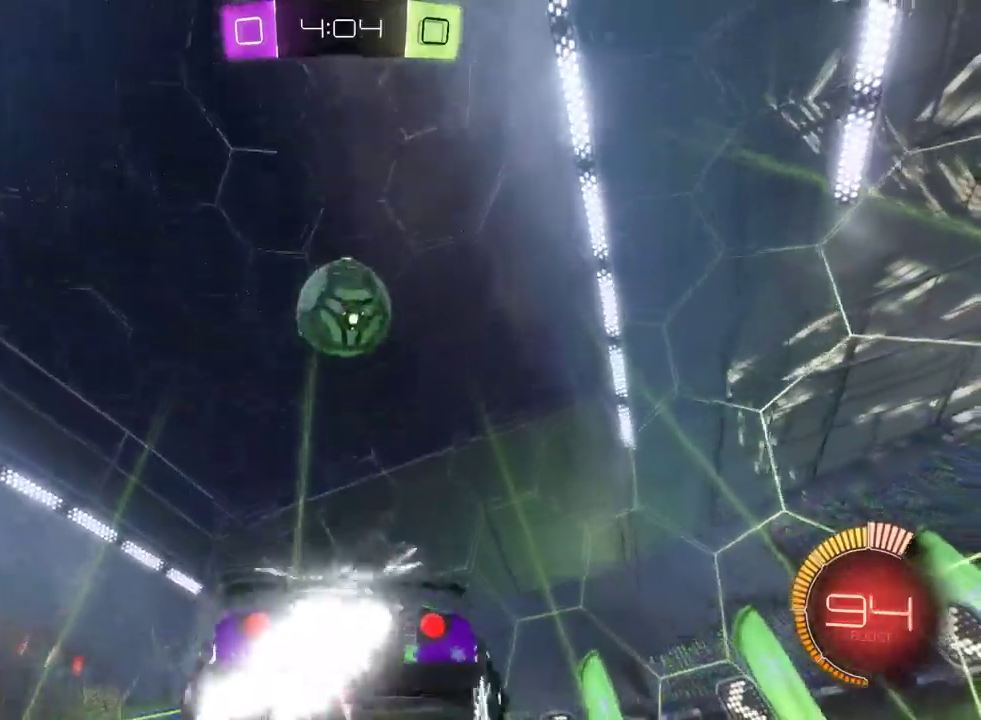
{"buttons": ["R2"], "left_stick": "right", "right_stick": "center", "events": [[50, "left_stick", "center"], [117, "left_stick", "up-right"], [233, "left_stick", "right"], [300, "left_stick", "center"], [383, "left_stick", "right"]]}
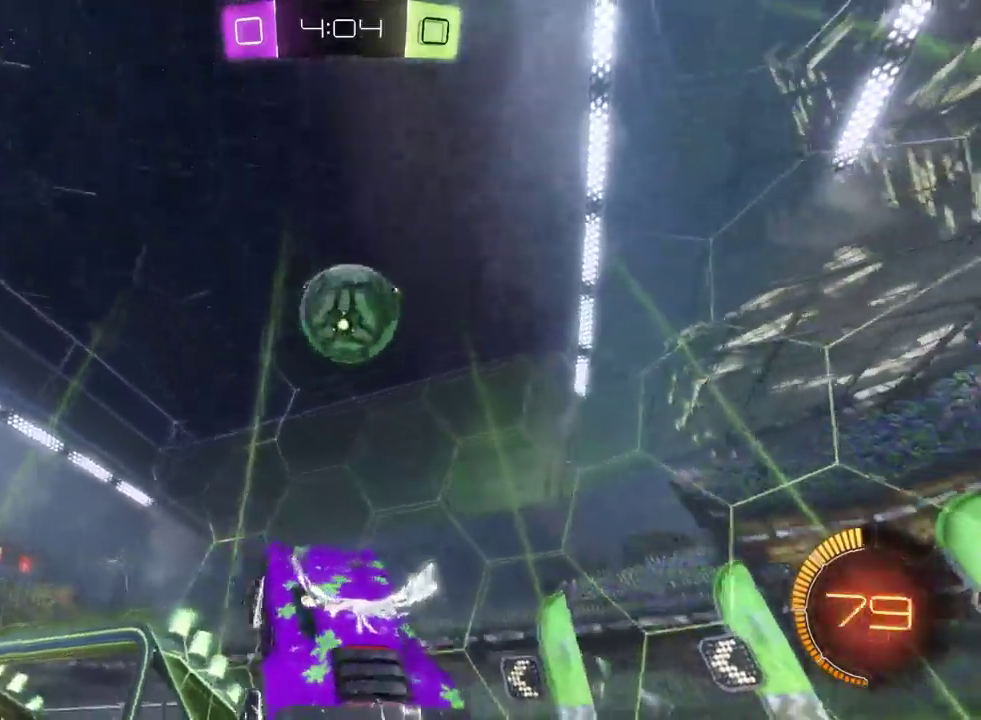
{"buttons": ["R2"], "left_stick": "center", "right_stick": "center", "events": [[117, "left_stick", "center"], [250, "left_stick", "right"], [367, "left_stick", "center"]]}
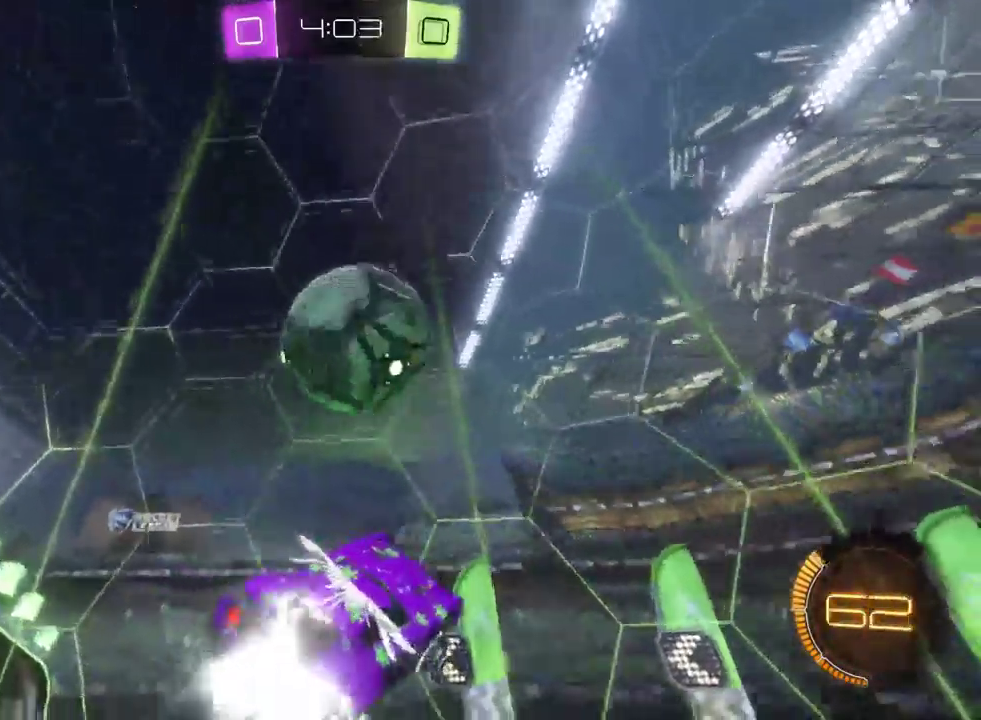
{"buttons": ["R2"], "left_stick": "center", "right_stick": "center", "events": [[83, "left_stick", "left"], [467, "left_stick", "center"]]}